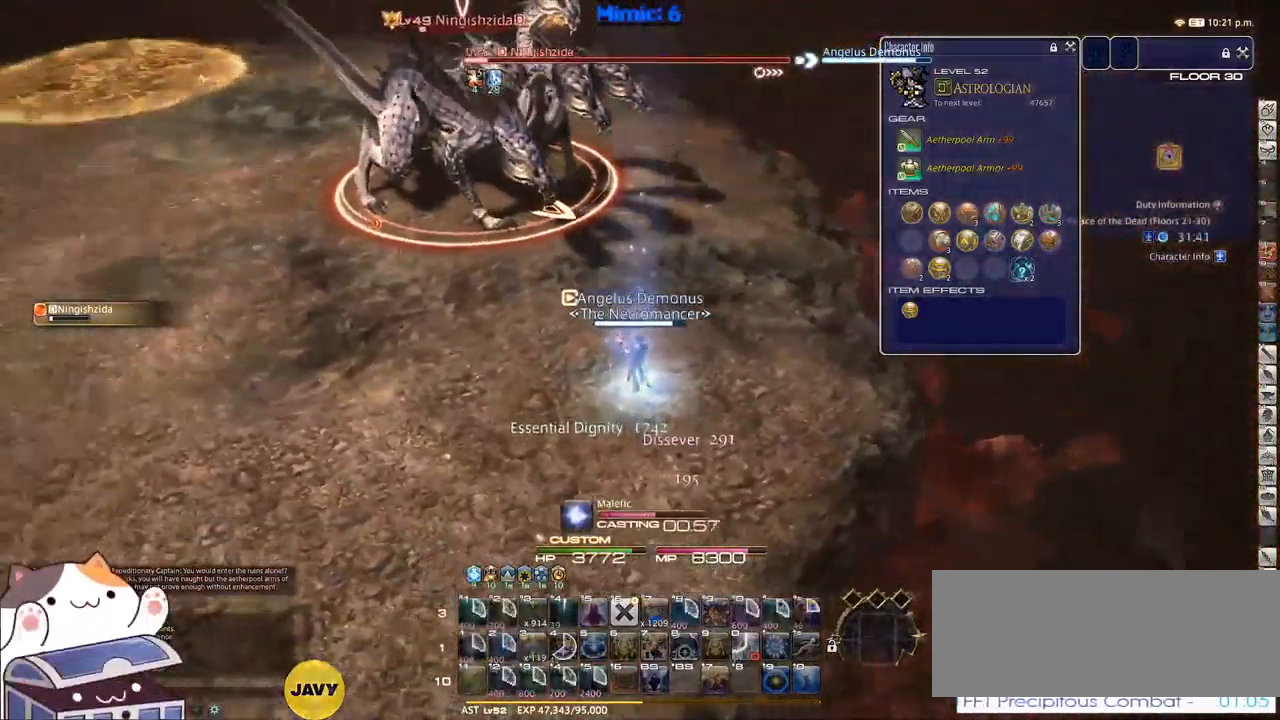
Gameplay with keyboard; each line is a JSON object with the keys held at the frame after it. "events" lists presses ("down") and releases ("up") of ".", "/", "0", "1", "2", "3", "4", "5", "6", "7", "8", "9", "a", "alt_l", "alt_r", "b", "backslash", "backspace", "c", "caps_lock", "comma", "ctrl_l", "ctrl_r", "d", "down", "e", "equals", "escape", "f", "f1", "f10", "f11", "f12", "f2", "f3", "f4", "f5", "f6", "f7", "f8", "f9", "g", "h", "i", "j", "k", "l", "lbracket", "left", "m", "minus", "n", "o", "p", "q", "quote", "r", "rbracket", "return", "right", "s", "semicolon", "shift_l", "shift_r", "space", "super", "t", "tab", "tilde", "u", "up", "v", "w", "x", "y" and "z" between this image and that frame as [ms after this image, input, new state], when the widget could be followed in between. No other keys are recorded. Mouse input is not recorded.
{"keys": ["p"], "events": [[266, "minus", "down"], [333, "minus", "up"]]}
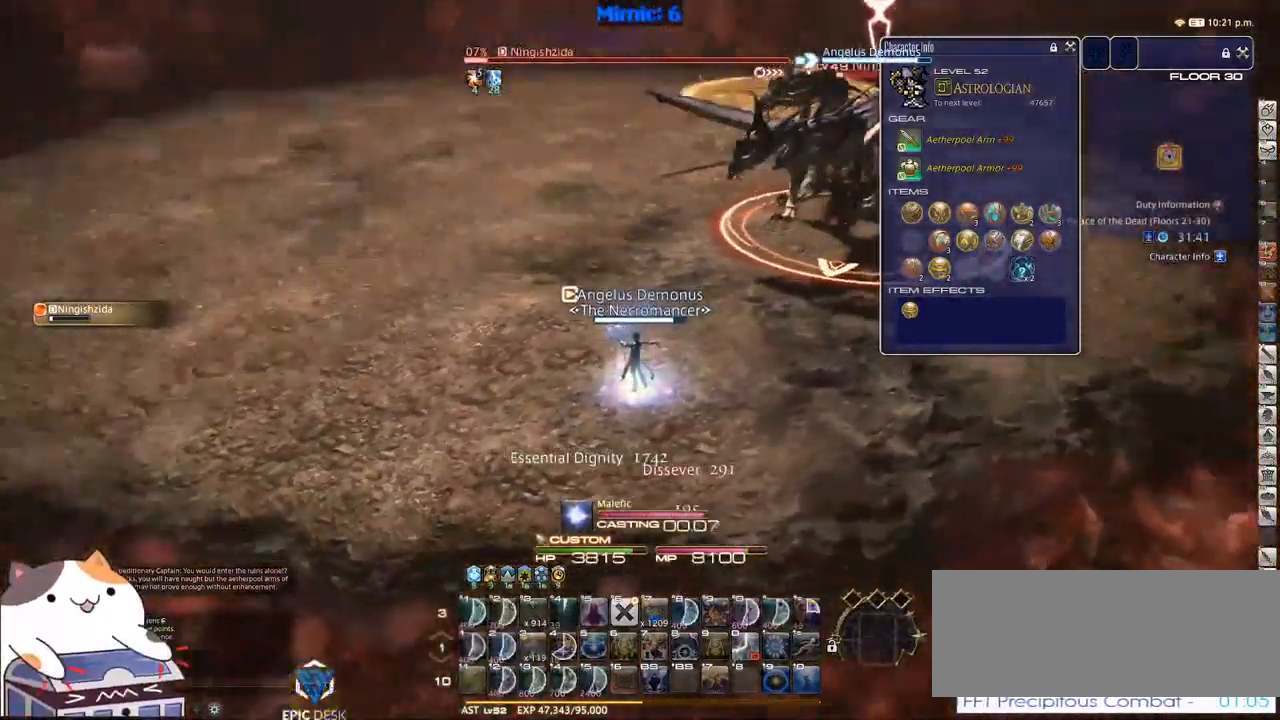
{"keys": ["a", "w"], "events": [[16, "lbracket", "down"], [116, "lbracket", "up"], [250, "a", "down"], [283, "w", "down"], [483, "p", "up"]]}
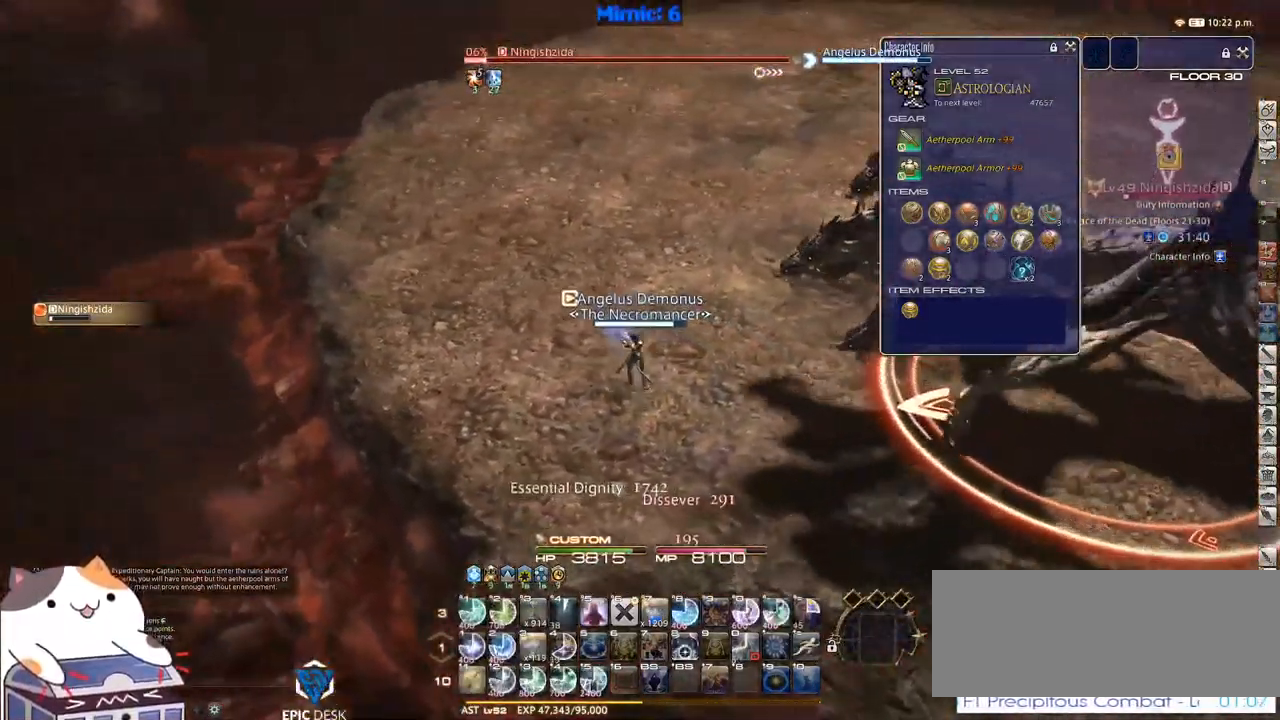
{"keys": ["a", "alt_r", "w"], "events": [[300, "alt_r", "down"], [350, "5", "down"], [400, "5", "up"]]}
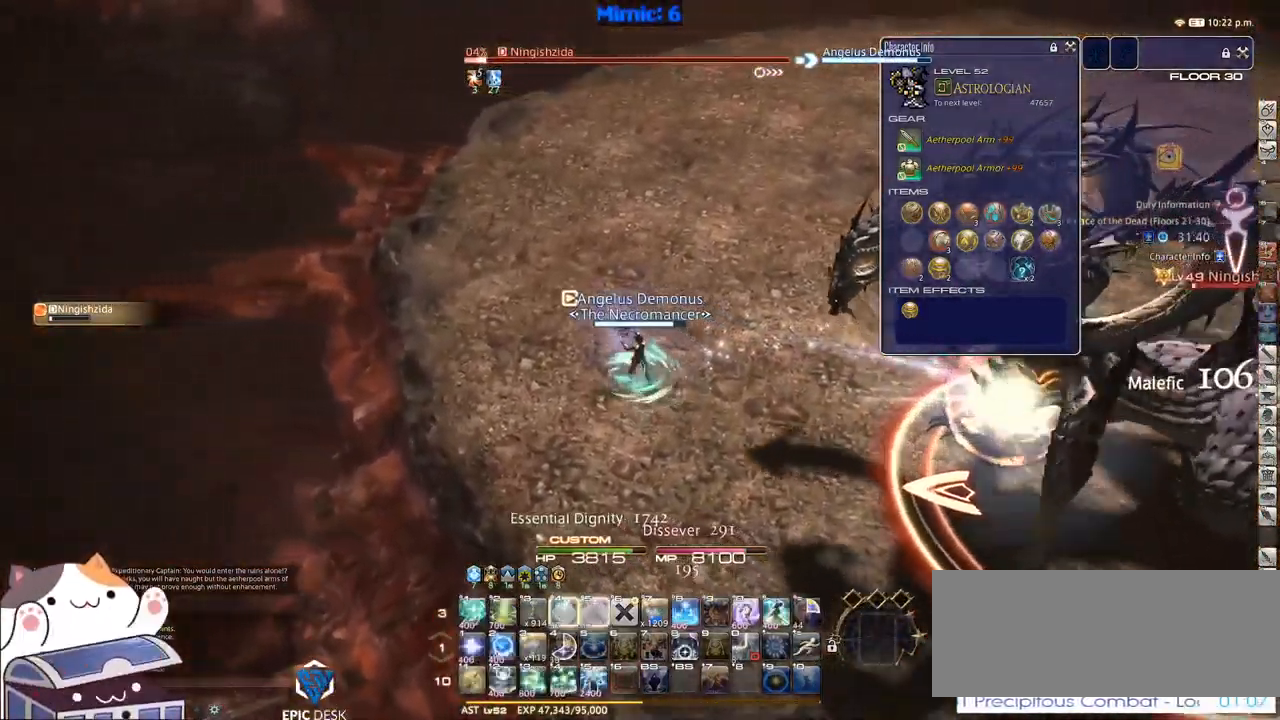
{"keys": ["a", "rbracket", "w"], "events": [[33, "alt_r", "up"], [83, "rbracket", "down"], [283, "rbracket", "up"], [466, "rbracket", "down"]]}
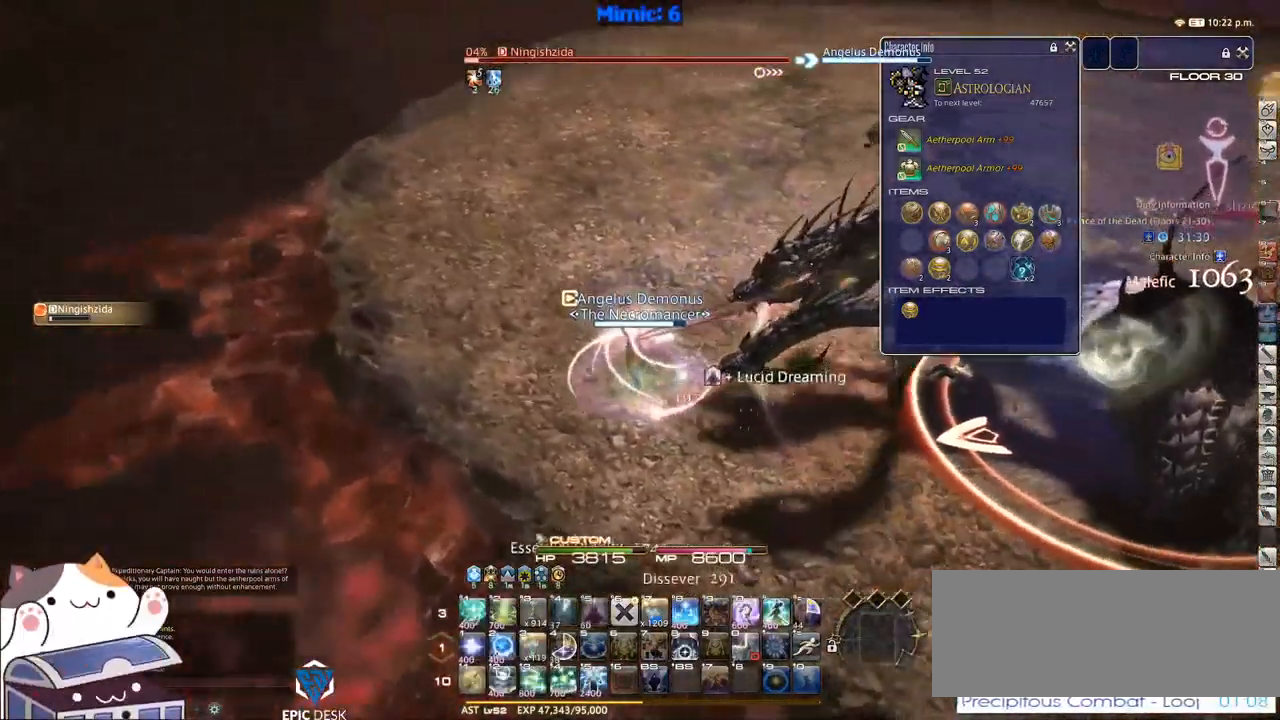
{"keys": [], "events": [[150, "a", "up"], [200, "rbracket", "up"], [200, "w", "up"], [250, "rbracket", "down"], [300, "1", "down"], [333, "1", "up"], [333, "rbracket", "up"], [383, "1", "down"], [383, "rbracket", "down"], [433, "1", "up"], [483, "rbracket", "up"]]}
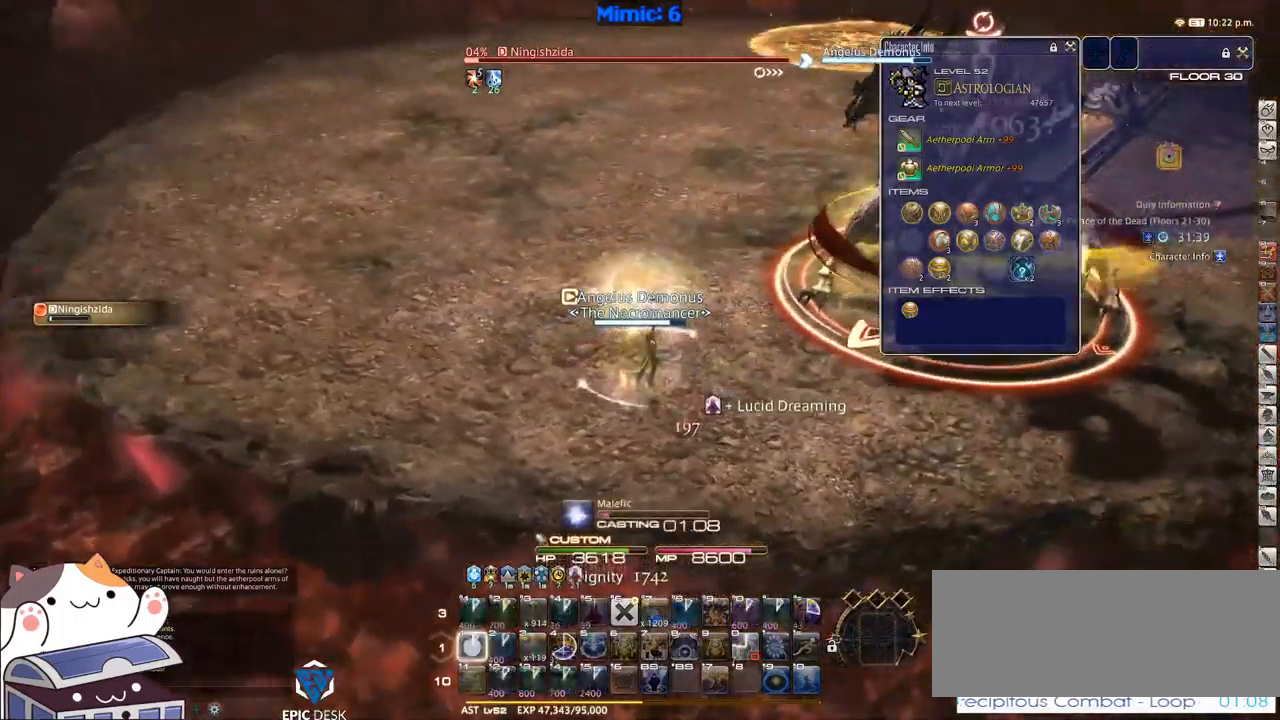
{"keys": [], "events": [[33, "1", "down"], [33, "rbracket", "down"], [67, "rbracket", "up"], [167, "p", "down"], [217, "1", "up"], [300, "p", "up"], [400, "p", "down"], [500, "p", "up"]]}
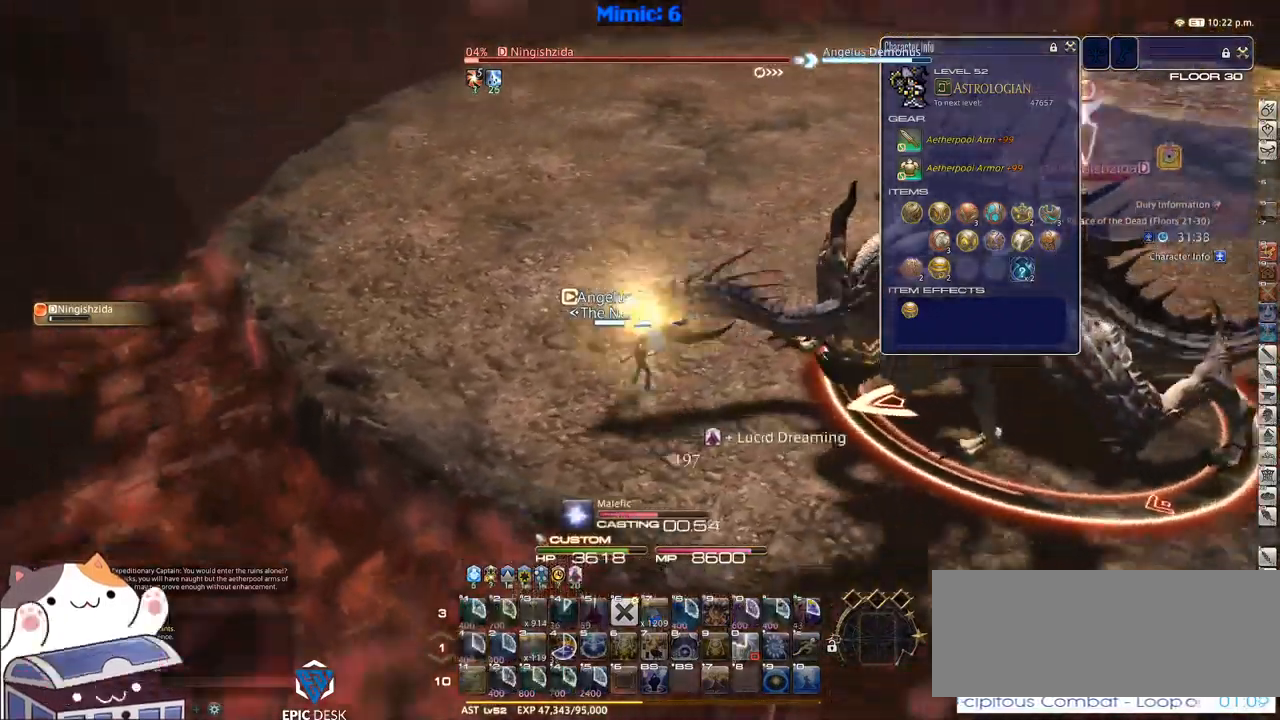
{"keys": ["w"], "events": [[83, "p", "down"], [183, "p", "up"], [217, "p", "down"], [317, "p", "up"], [417, "p", "down"], [500, "p", "up"], [500, "w", "down"]]}
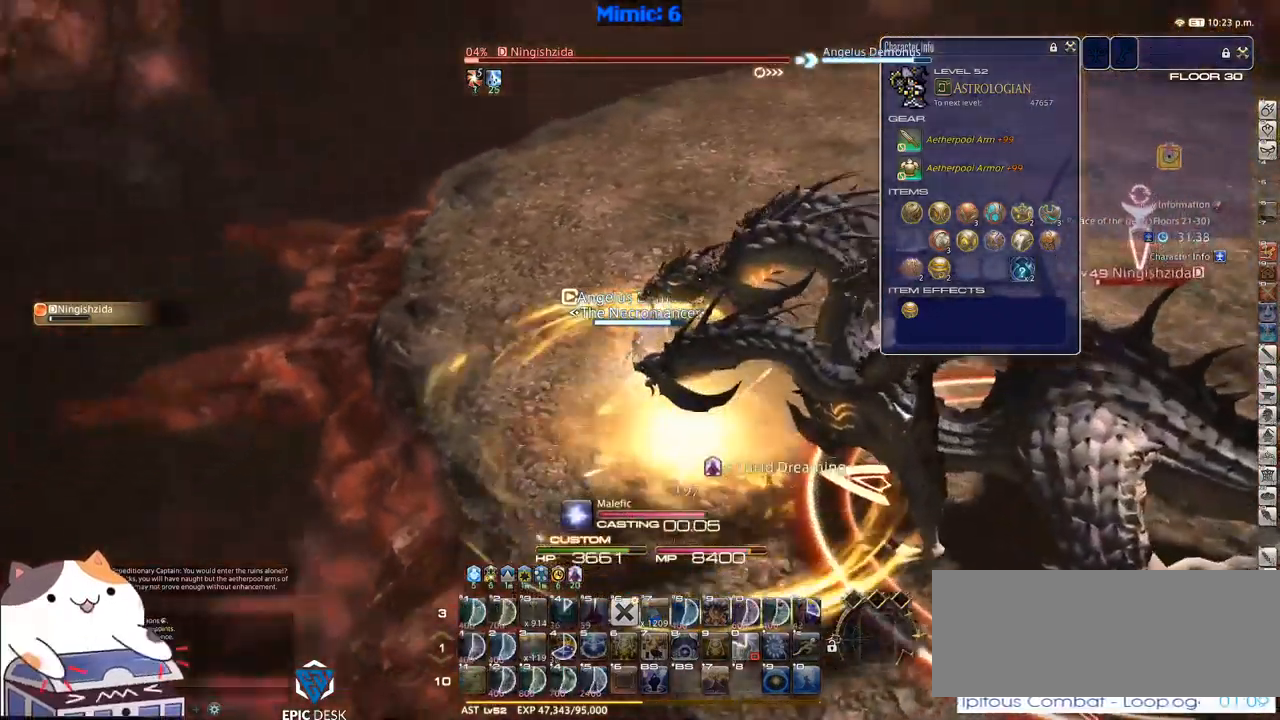
{"keys": ["return", "w"], "events": [[50, "p", "down"], [150, "a", "down"], [200, "a", "up"], [200, "p", "up"], [250, "d", "down"], [250, "return", "down"], [250, "space", "down"], [300, "return", "up"], [383, "d", "up"], [383, "space", "up"], [483, "return", "down"]]}
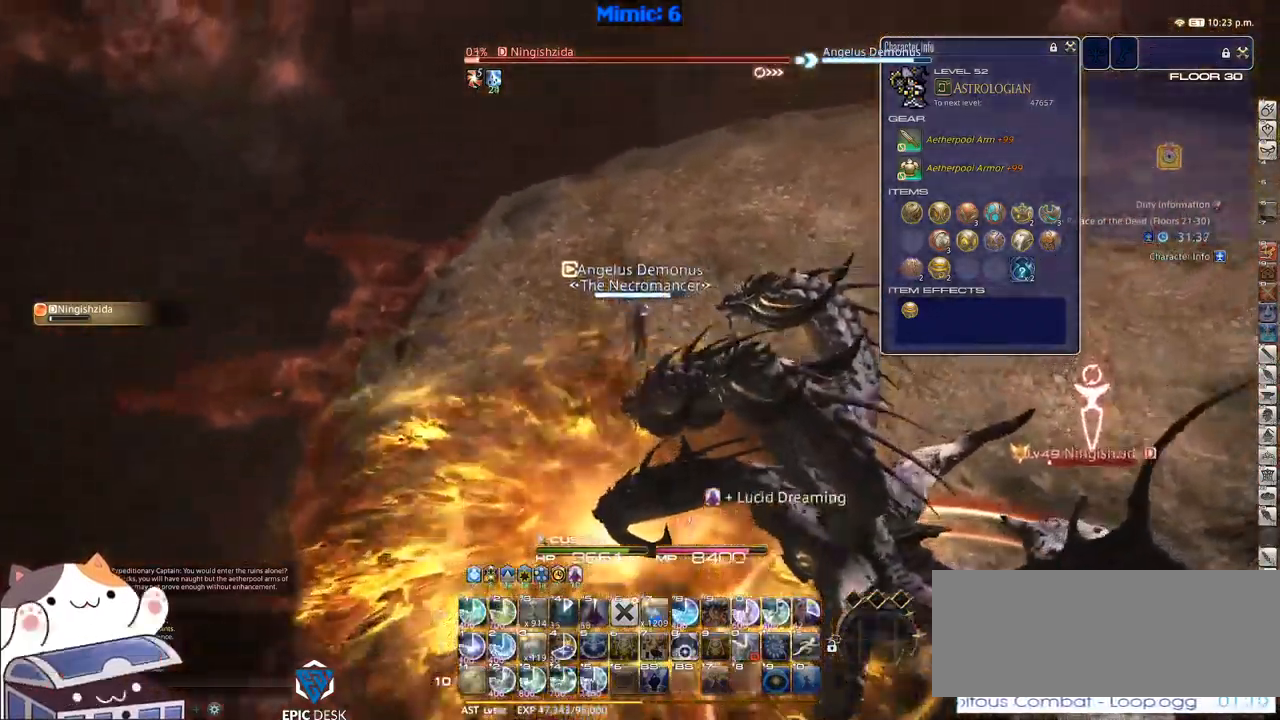
{"keys": ["rbracket"], "events": [[33, "return", "up"], [117, "return", "down"], [217, "return", "up"], [500, "rbracket", "down"], [500, "w", "up"]]}